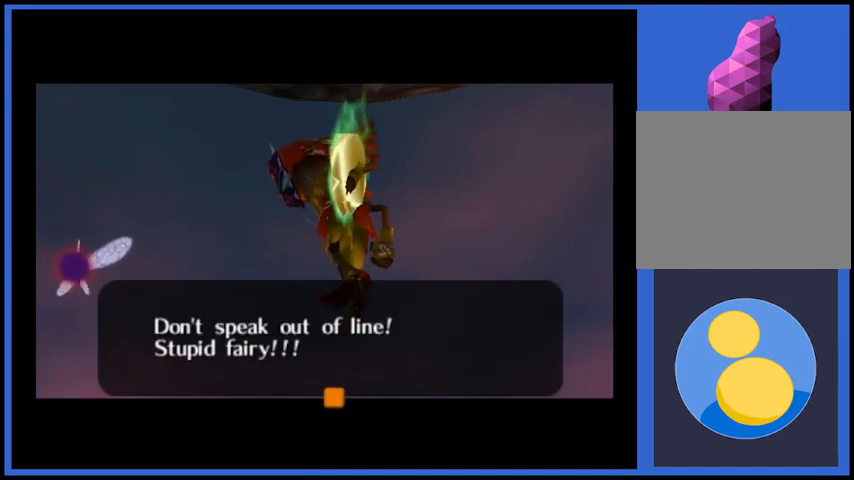
Gameplay with a controller (Xbox layout); each line is a JSON object with the inputs held at the frame after it. "events" lists button and stick changes between this image and that frame as [ms after this image, input, new state], when the widget could be followed in between. Not read: L3 R3.
{"buttons": [], "left_stick": "center", "right_stick": "center", "events": [[376, "A", "down"], [501, "A", "up"]]}
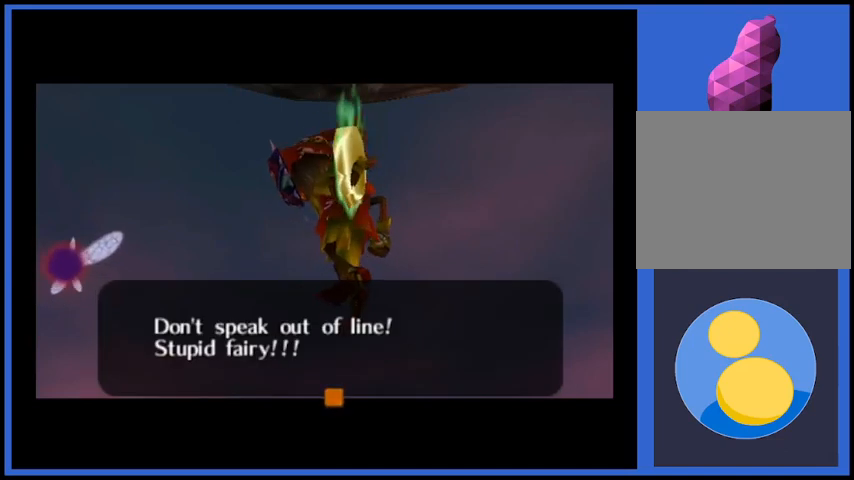
{"buttons": [], "left_stick": "center", "right_stick": "center", "events": []}
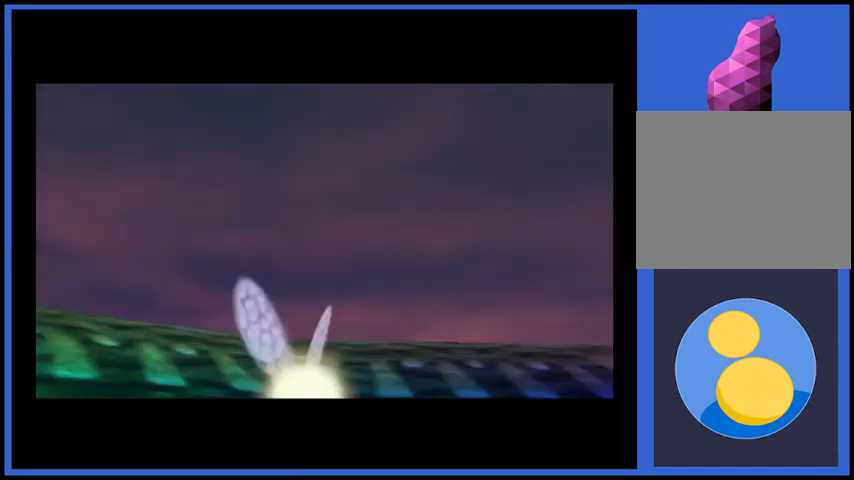
{"buttons": [], "left_stick": "center", "right_stick": "center", "events": []}
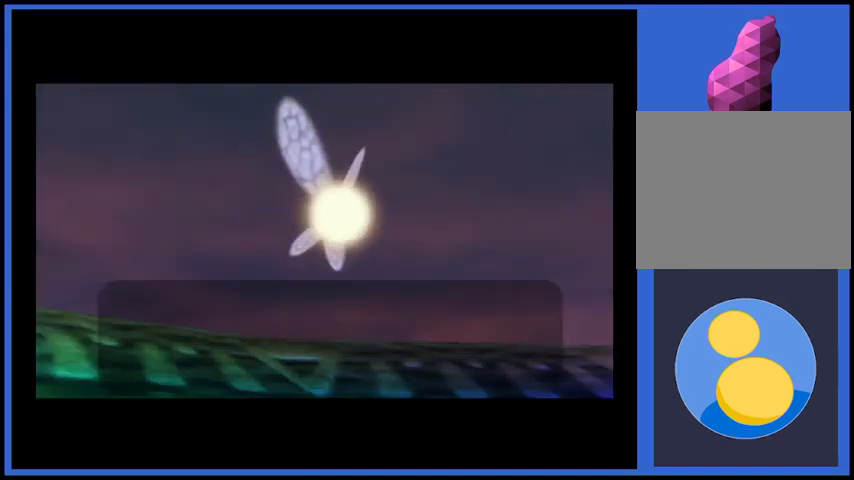
{"buttons": [], "left_stick": "center", "right_stick": "center", "events": []}
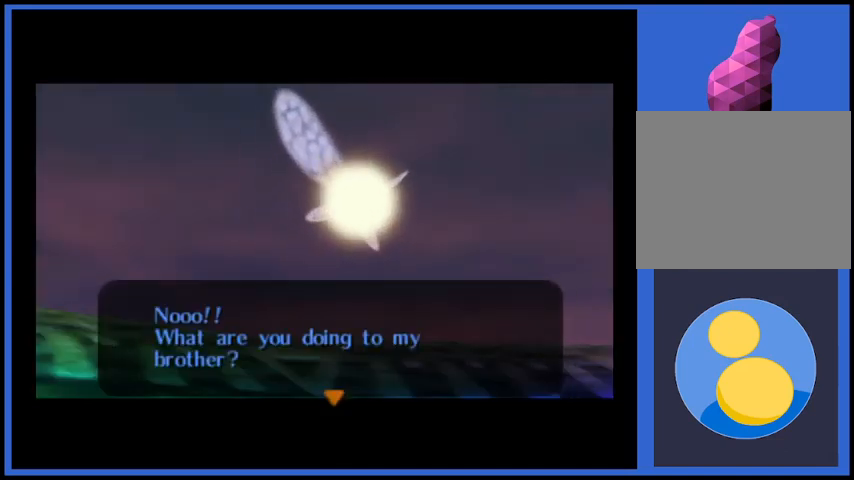
{"buttons": ["A", "X"], "left_stick": "center", "right_stick": "center", "events": [[459, "X", "down"], [501, "A", "down"]]}
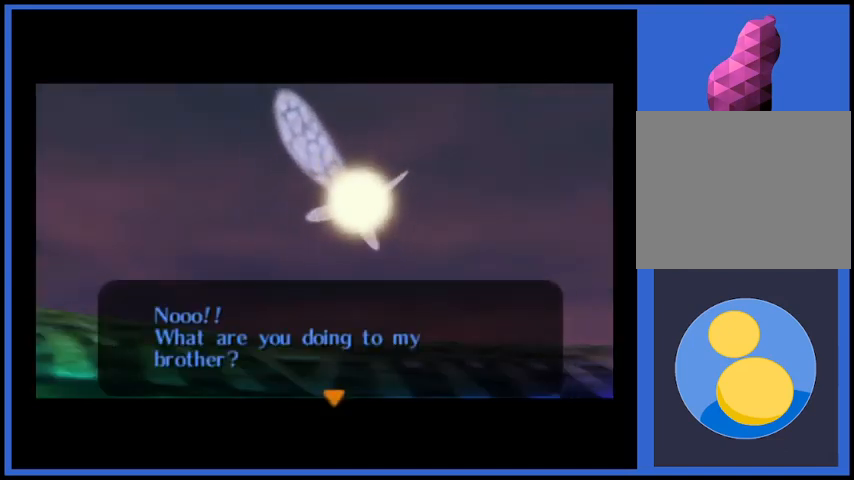
{"buttons": [], "left_stick": "center", "right_stick": "center", "events": [[125, "A", "up"], [125, "X", "up"]]}
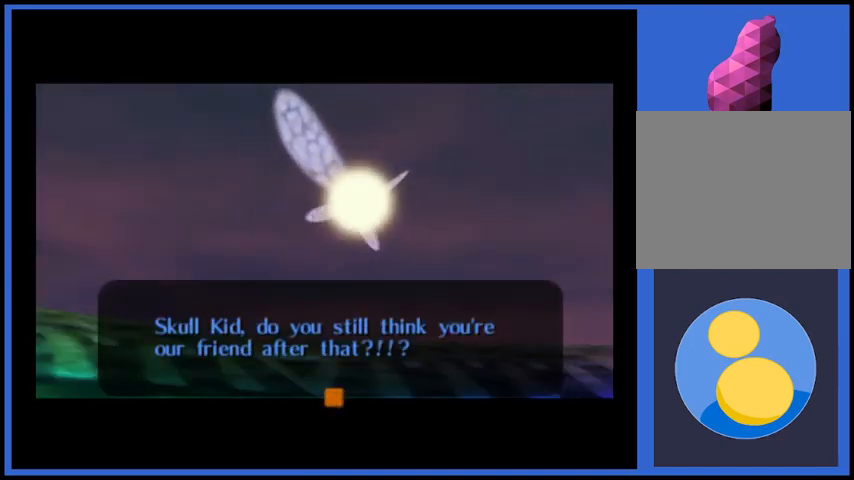
{"buttons": [], "left_stick": "center", "right_stick": "center", "events": []}
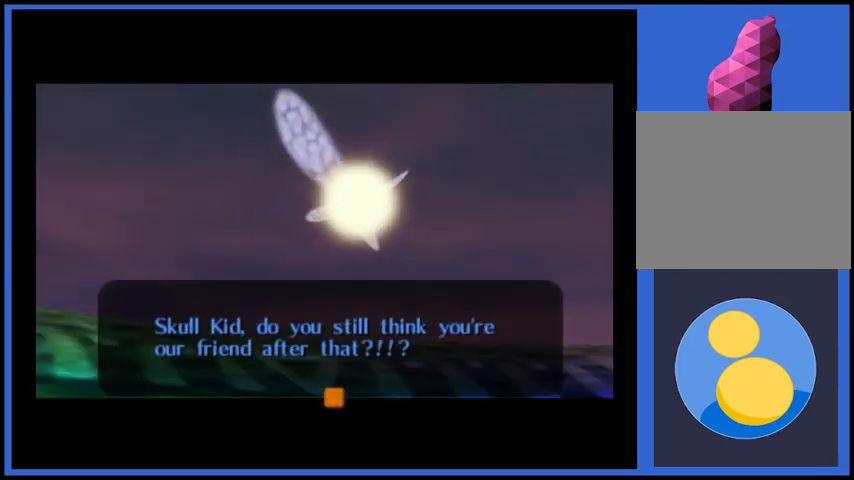
{"buttons": [], "left_stick": "center", "right_stick": "center", "events": []}
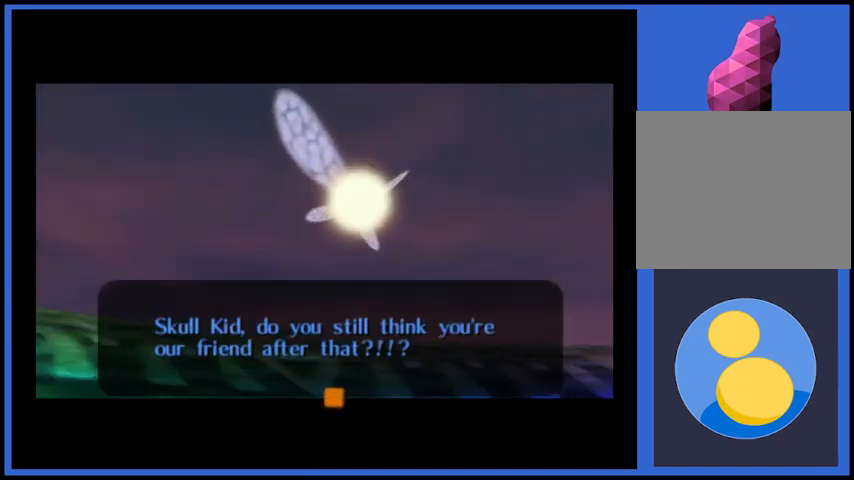
{"buttons": [], "left_stick": "center", "right_stick": "center", "events": [[209, "A", "down"], [334, "A", "up"]]}
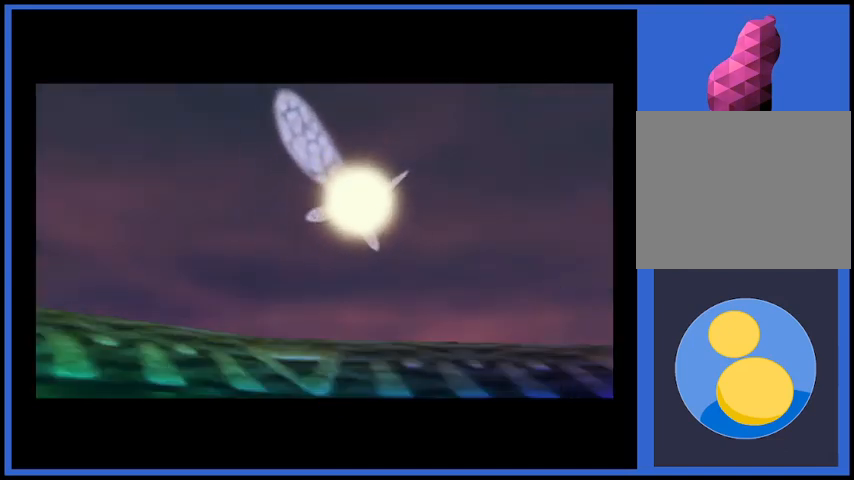
{"buttons": [], "left_stick": "center", "right_stick": "center", "events": []}
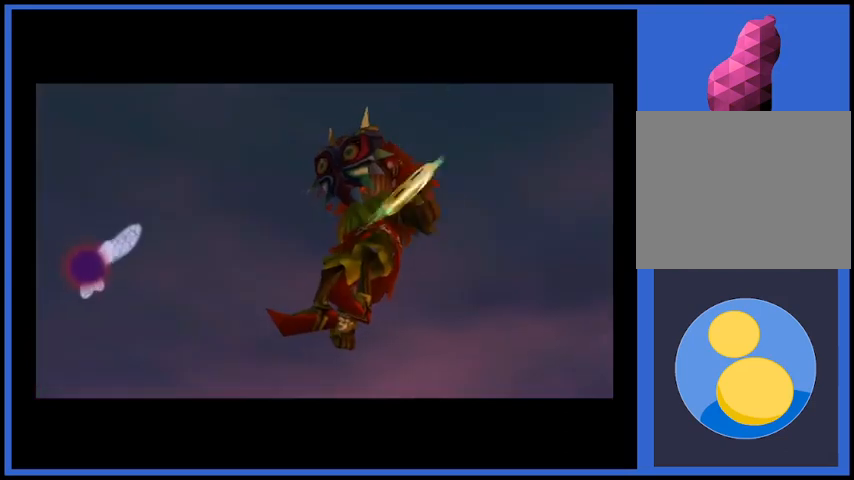
{"buttons": [], "left_stick": "center", "right_stick": "center", "events": []}
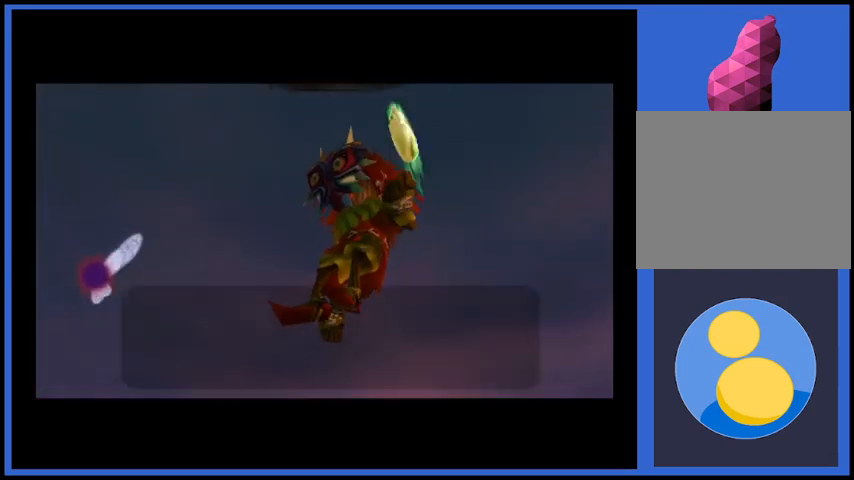
{"buttons": [], "left_stick": "center", "right_stick": "center", "events": []}
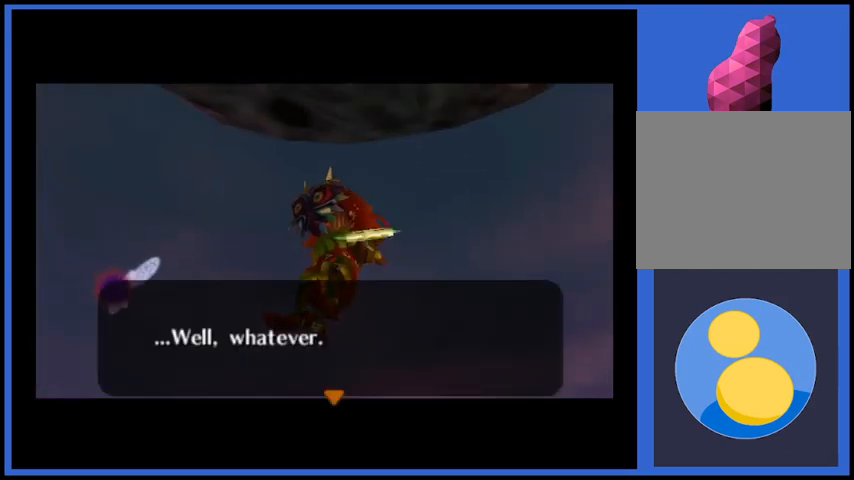
{"buttons": [], "left_stick": "center", "right_stick": "center", "events": []}
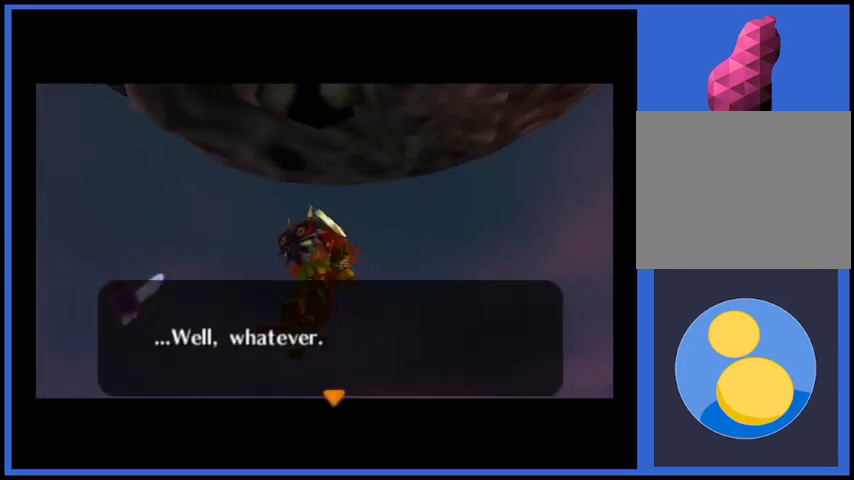
{"buttons": [], "left_stick": "center", "right_stick": "center", "events": [[167, "A", "down"], [292, "A", "up"]]}
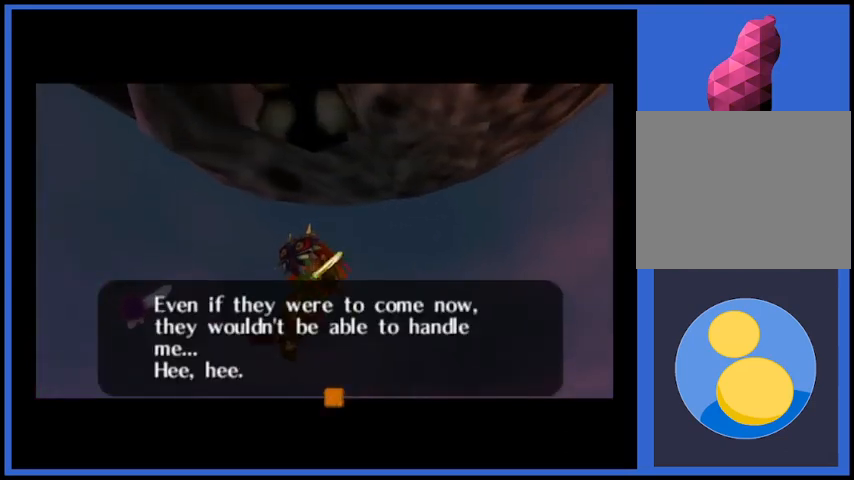
{"buttons": [], "left_stick": "center", "right_stick": "center", "events": []}
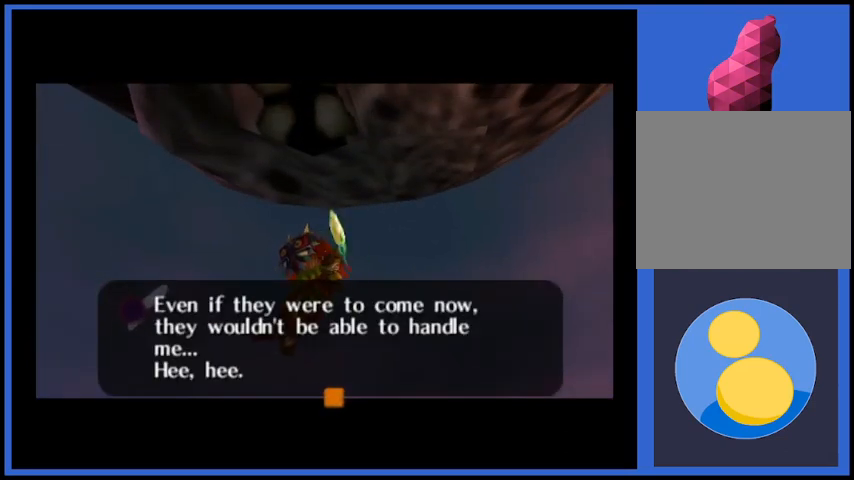
{"buttons": [], "left_stick": "center", "right_stick": "center", "events": []}
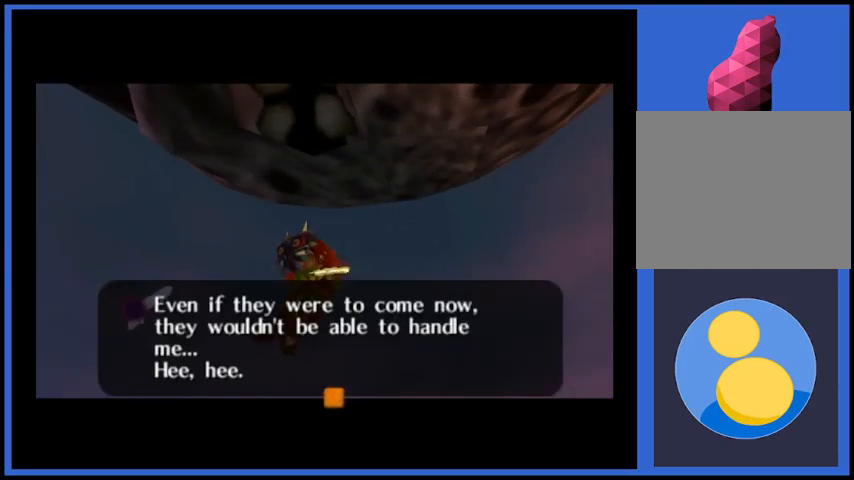
{"buttons": [], "left_stick": "center", "right_stick": "center", "events": []}
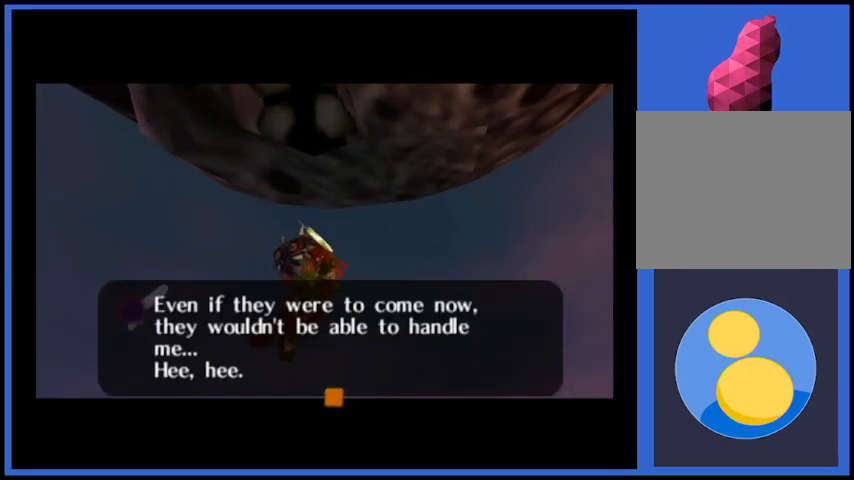
{"buttons": [], "left_stick": "center", "right_stick": "center", "events": [[250, "A", "down"], [375, "A", "up"]]}
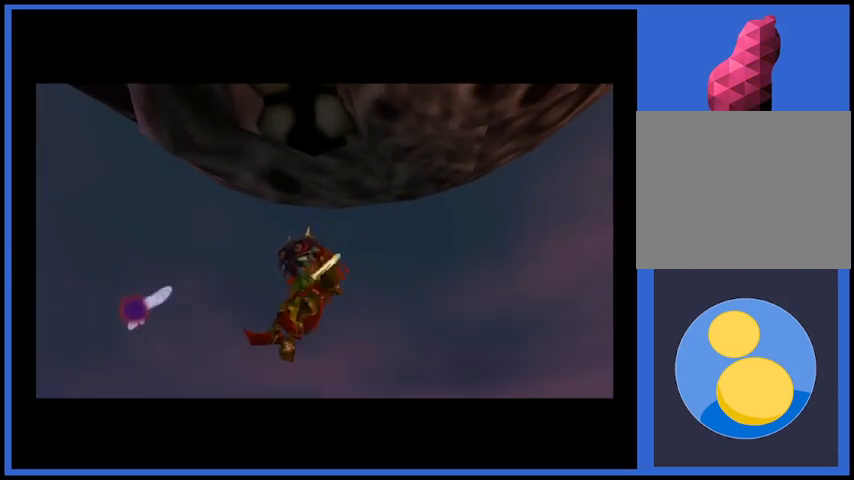
{"buttons": [], "left_stick": "center", "right_stick": "center", "events": []}
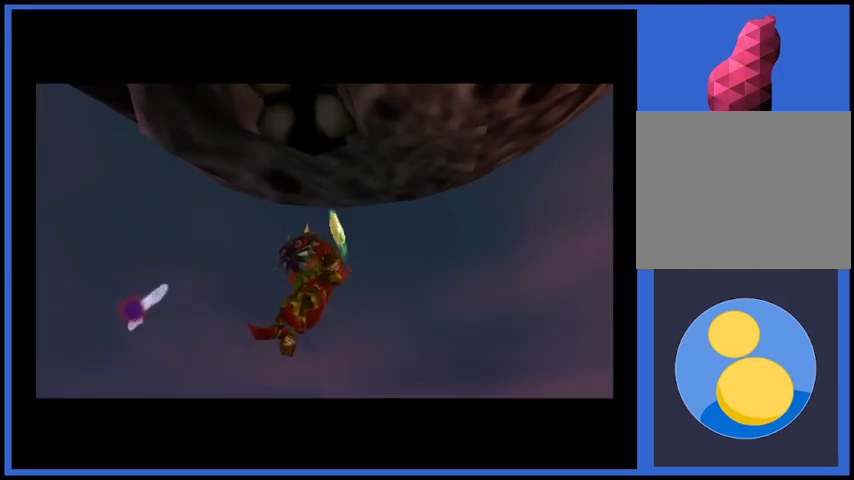
{"buttons": [], "left_stick": "center", "right_stick": "center", "events": []}
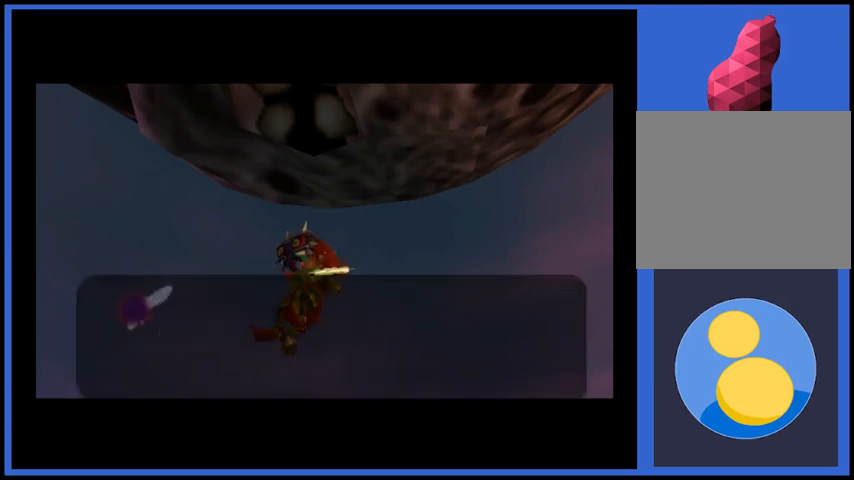
{"buttons": [], "left_stick": "center", "right_stick": "center", "events": []}
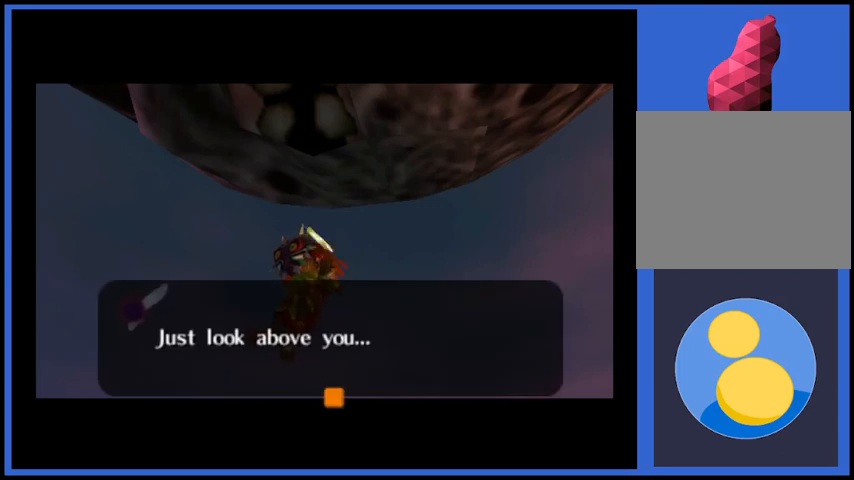
{"buttons": [], "left_stick": "center", "right_stick": "center", "events": [[375, "A", "down"], [500, "A", "up"]]}
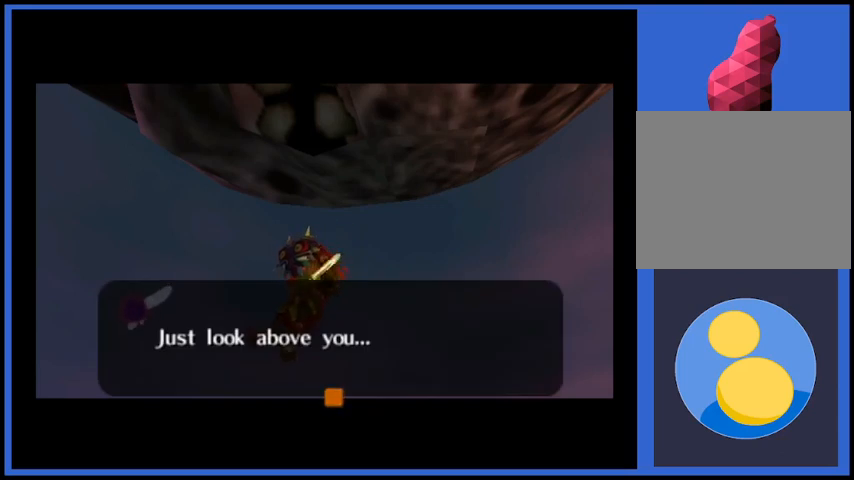
{"buttons": [], "left_stick": "center", "right_stick": "center", "events": []}
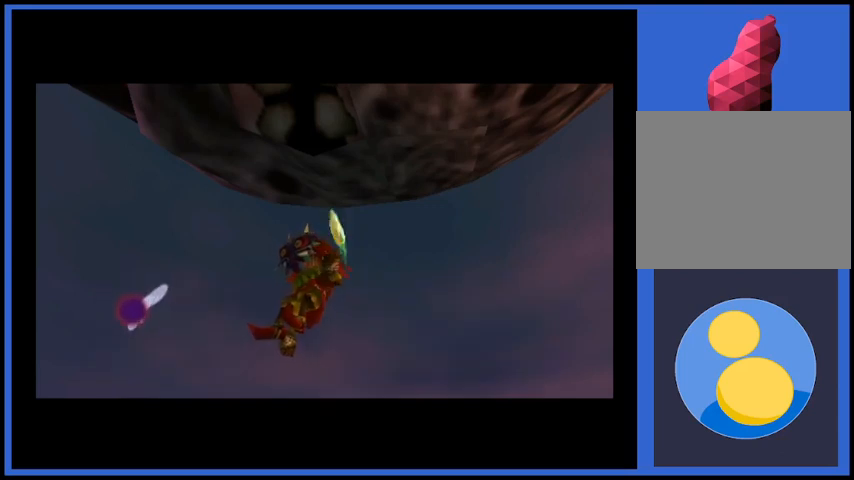
{"buttons": [], "left_stick": "center", "right_stick": "center", "events": []}
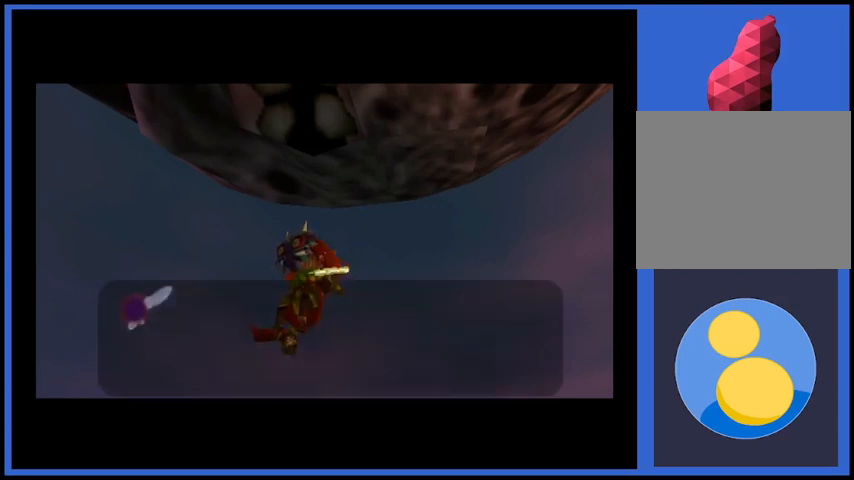
{"buttons": [], "left_stick": "center", "right_stick": "center", "events": []}
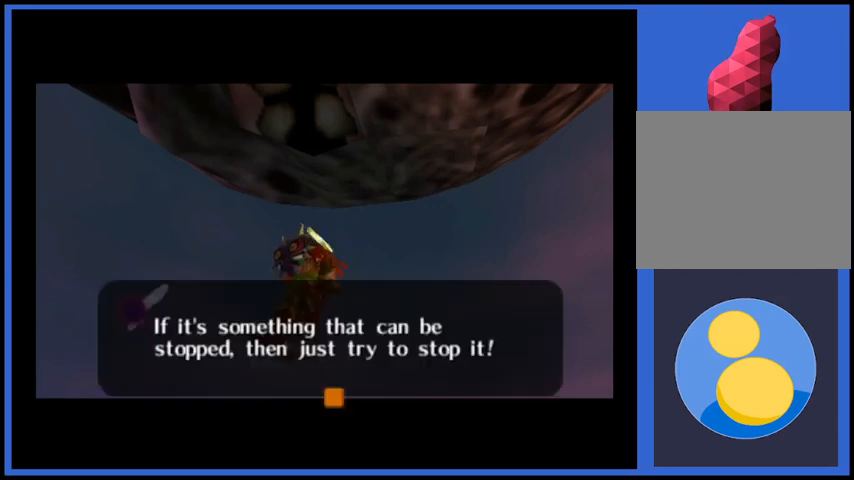
{"buttons": [], "left_stick": "center", "right_stick": "center", "events": []}
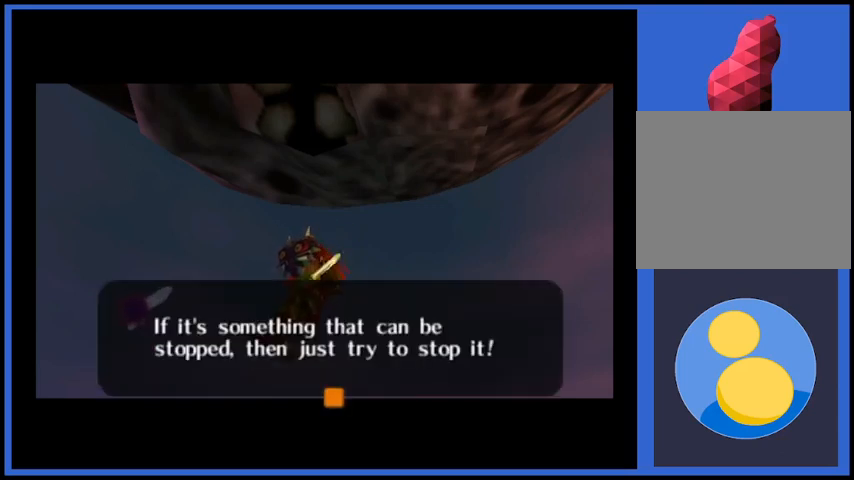
{"buttons": [], "left_stick": "center", "right_stick": "center", "events": []}
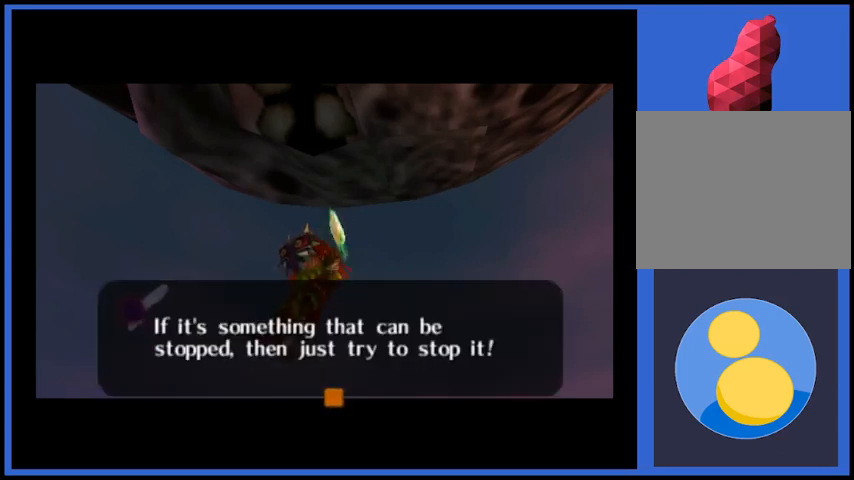
{"buttons": ["A"], "left_stick": "center", "right_stick": "center", "events": [[500, "A", "down"]]}
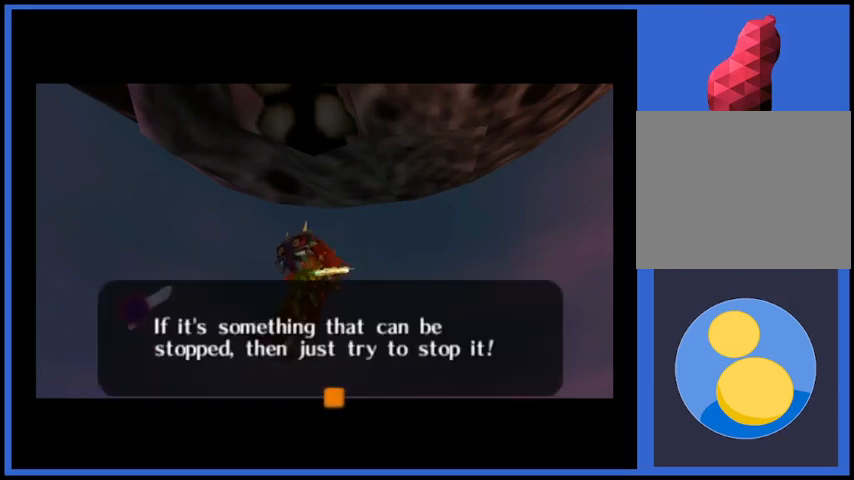
{"buttons": [], "left_stick": "center", "right_stick": "center", "events": [[126, "A", "up"]]}